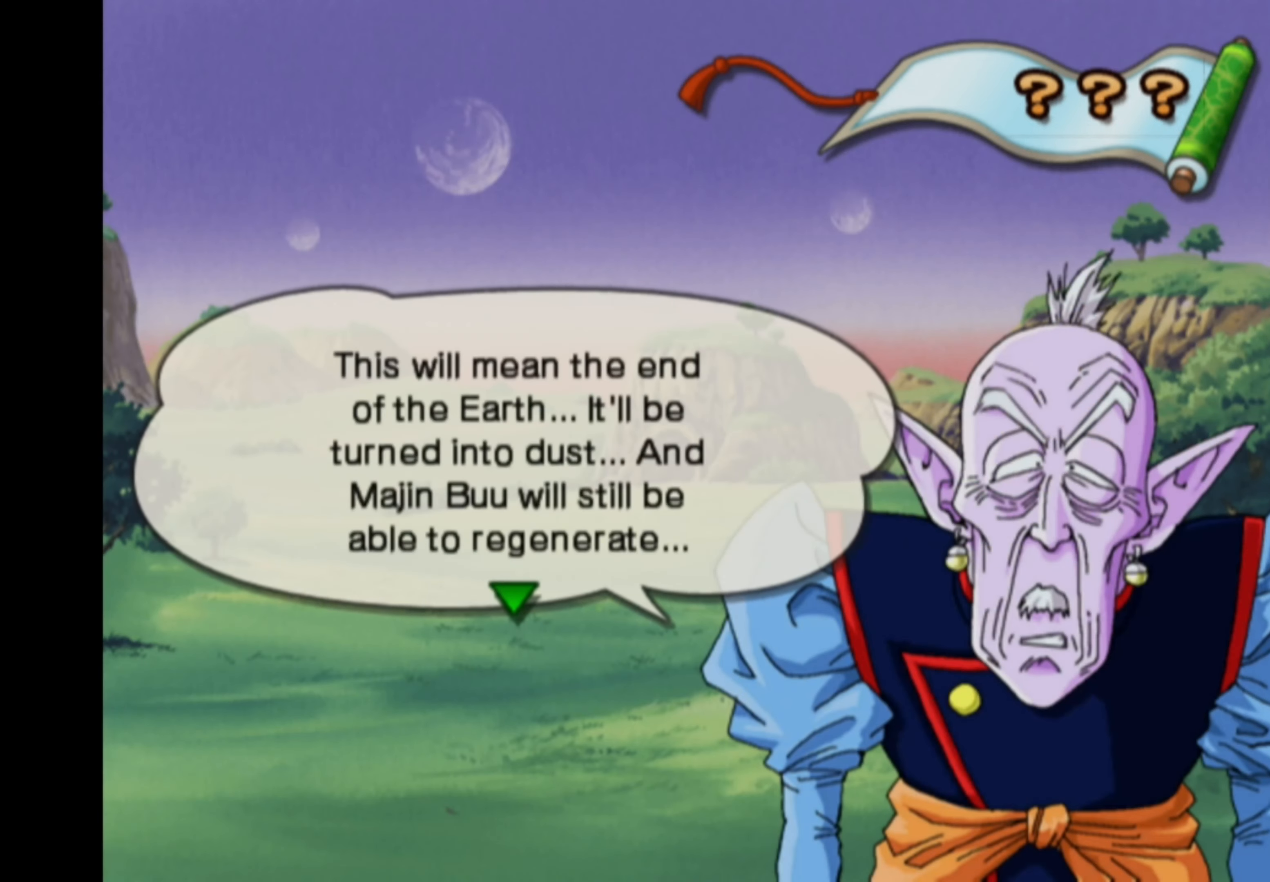
Gameplay with a controller (PlayStation layout); each line is a JSON object with the inputs held at the frame after it. "events" lists button and stick changes between this image and that frame as [ms after this image, input, new state], when the widget could be followed in between. Not read: L3 R3.
{"buttons": [], "left_stick": "up-left", "right_stick": "center", "events": [[33, "left_stick", "right"], [150, "left_stick", "down"], [283, "left_stick", "up"], [367, "left_stick", "right"], [433, "left_stick", "down"], [500, "left_stick", "up-left"]]}
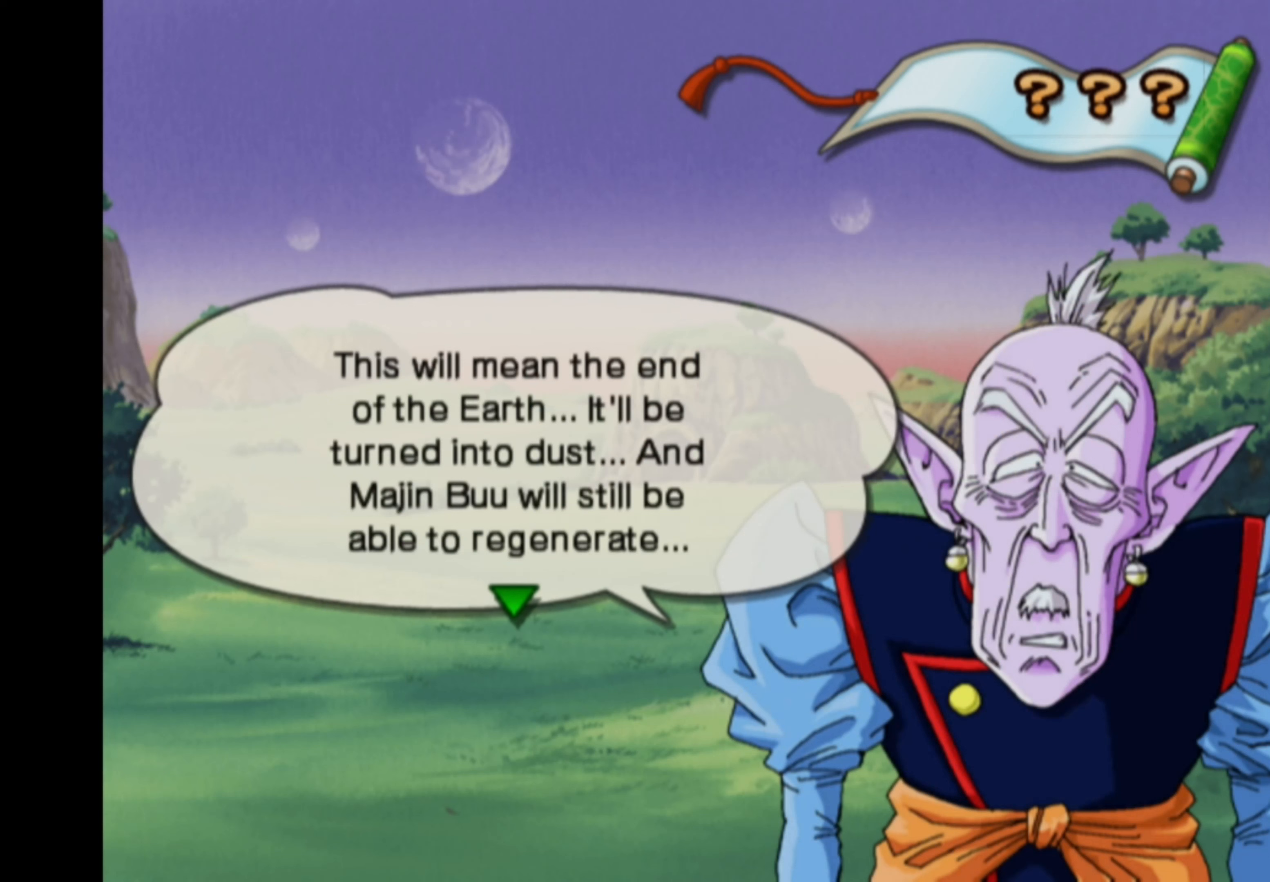
{"buttons": [], "left_stick": "up", "right_stick": "center", "events": [[17, "left_stick", "up"], [100, "left_stick", "right"], [150, "left_stick", "down"], [234, "left_stick", "up"], [300, "left_stick", "right"], [417, "left_stick", "left"], [467, "left_stick", "up"]]}
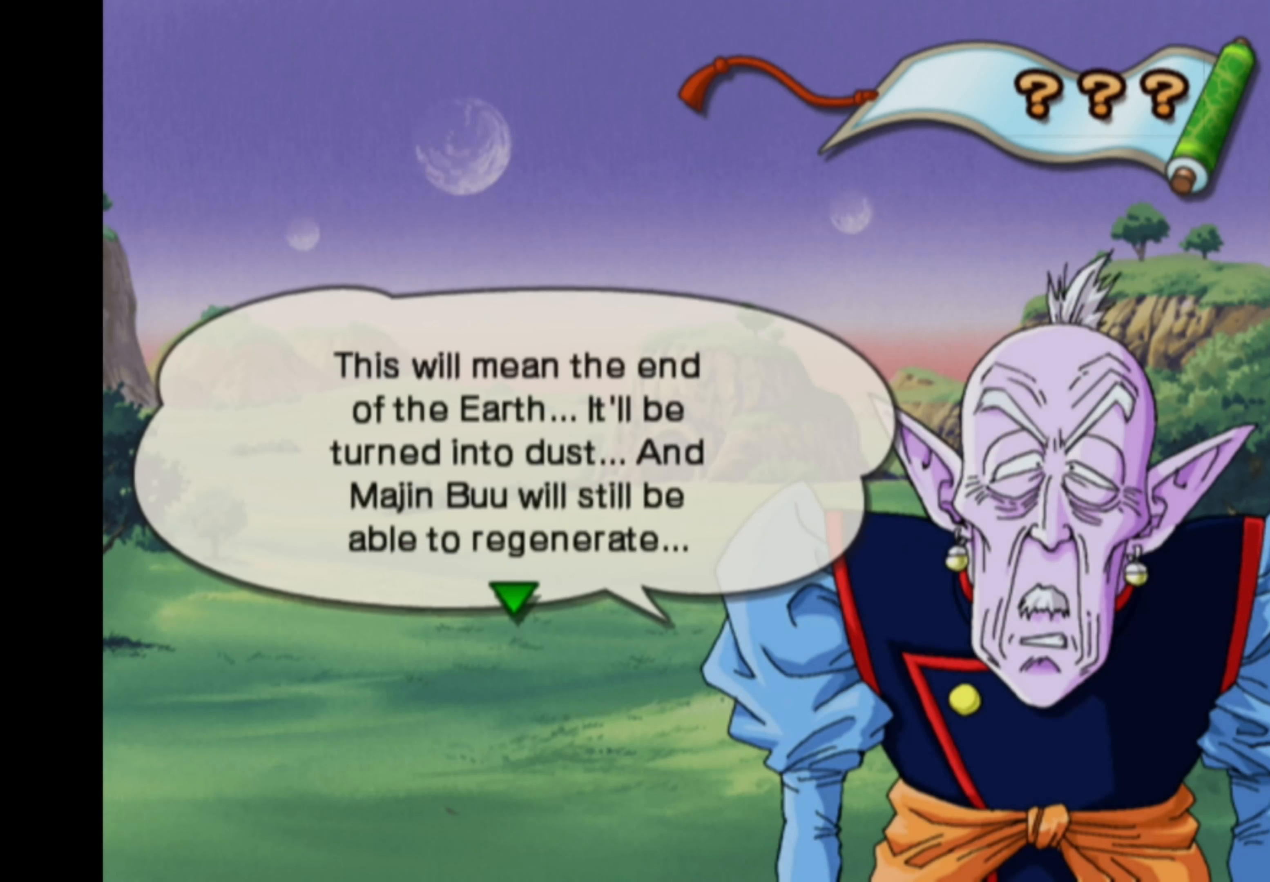
{"buttons": [], "left_stick": "center", "right_stick": "center", "events": [[50, "left_stick", "down-right"], [134, "left_stick", "down-left"], [184, "left_stick", "up-left"], [234, "left_stick", "up-right"], [300, "left_stick", "down-right"], [384, "left_stick", "down-left"], [450, "left_stick", "center"]]}
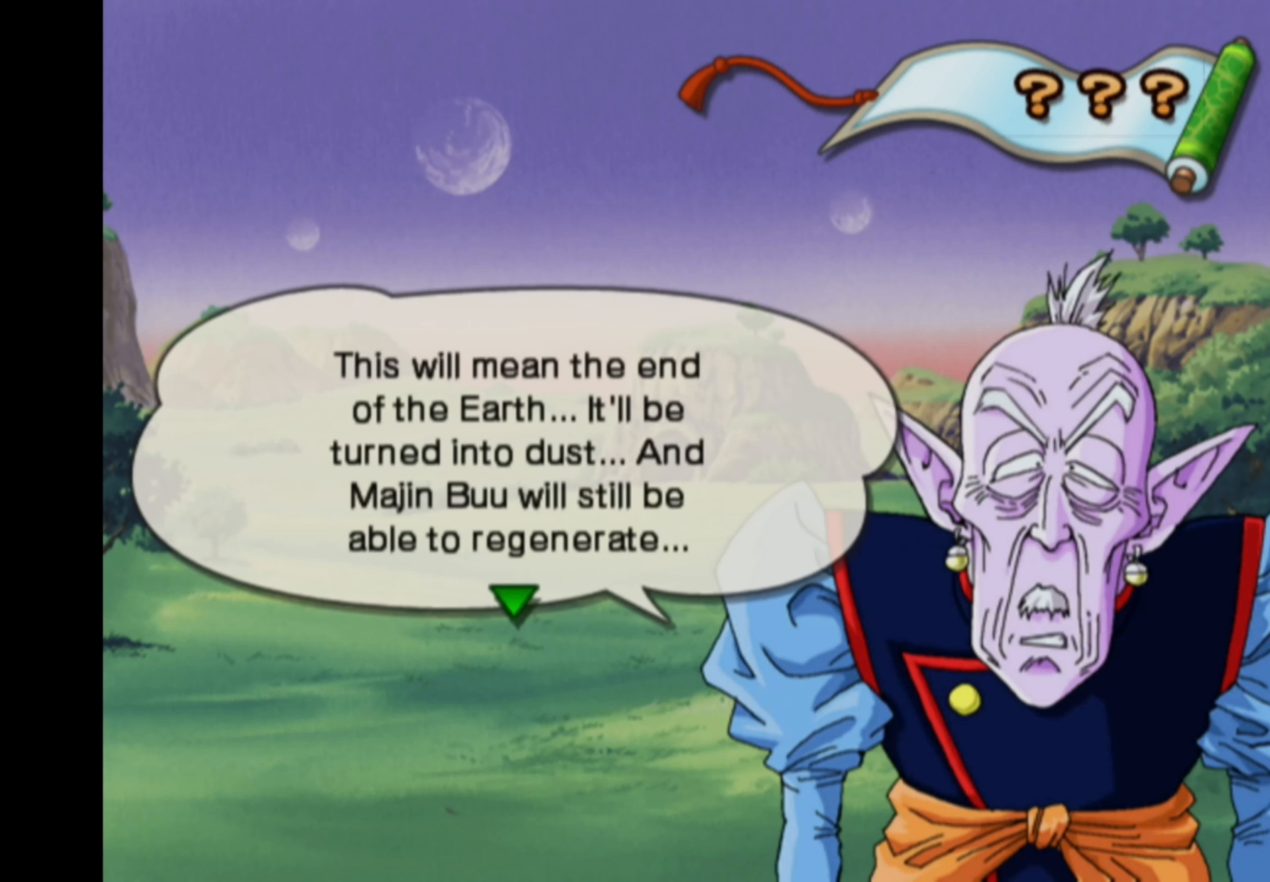
{"buttons": [], "left_stick": "center", "right_stick": "center", "events": []}
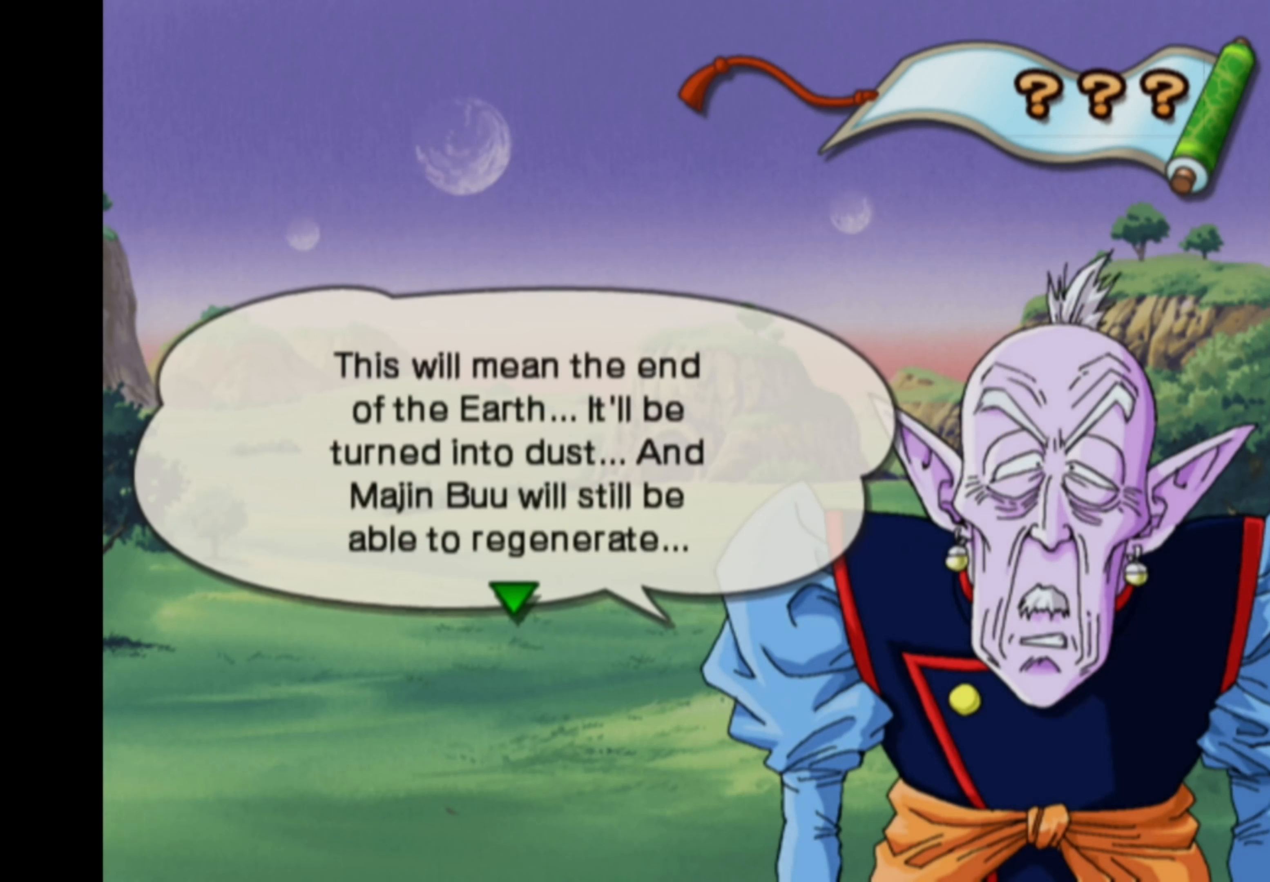
{"buttons": [], "left_stick": "center", "right_stick": "center", "events": []}
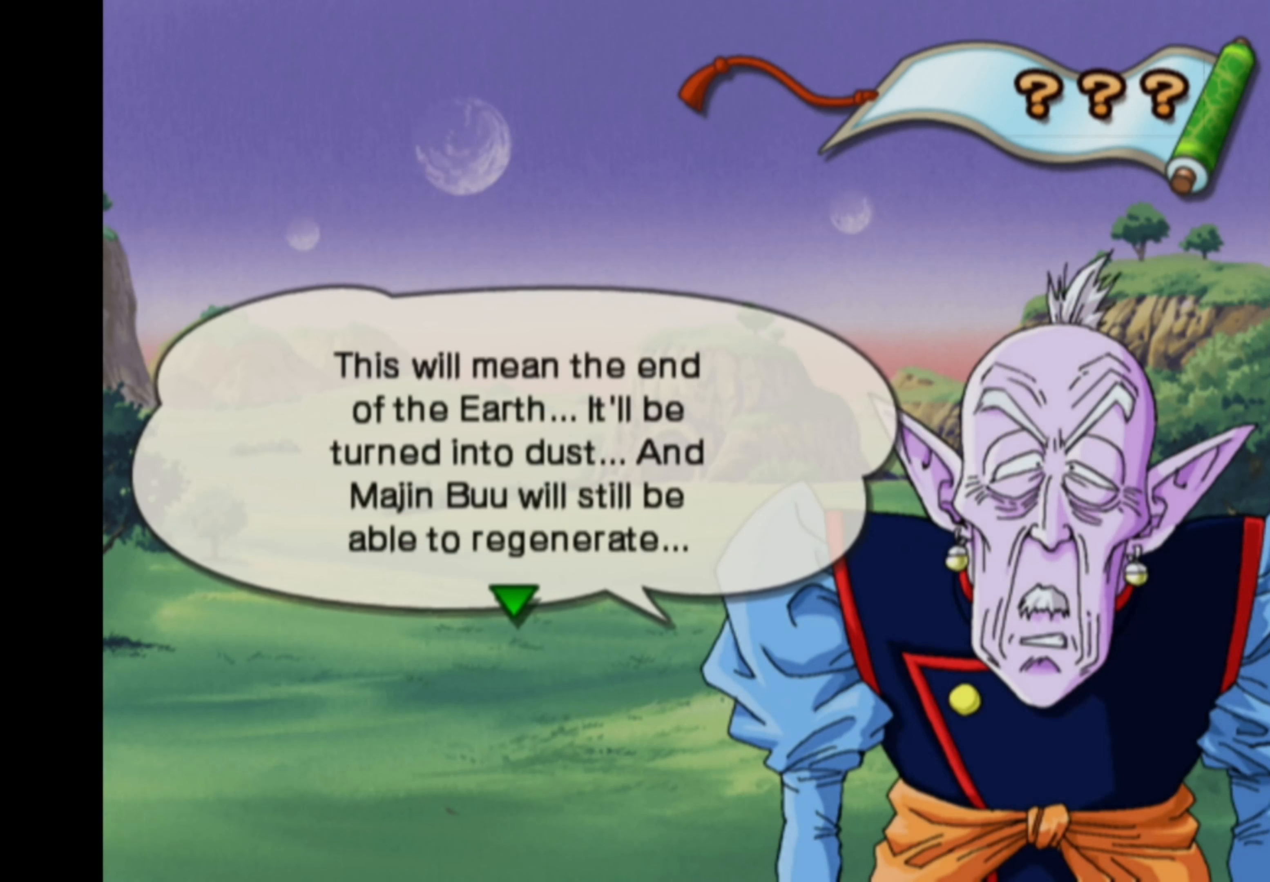
{"buttons": [], "left_stick": "center", "right_stick": "center", "events": []}
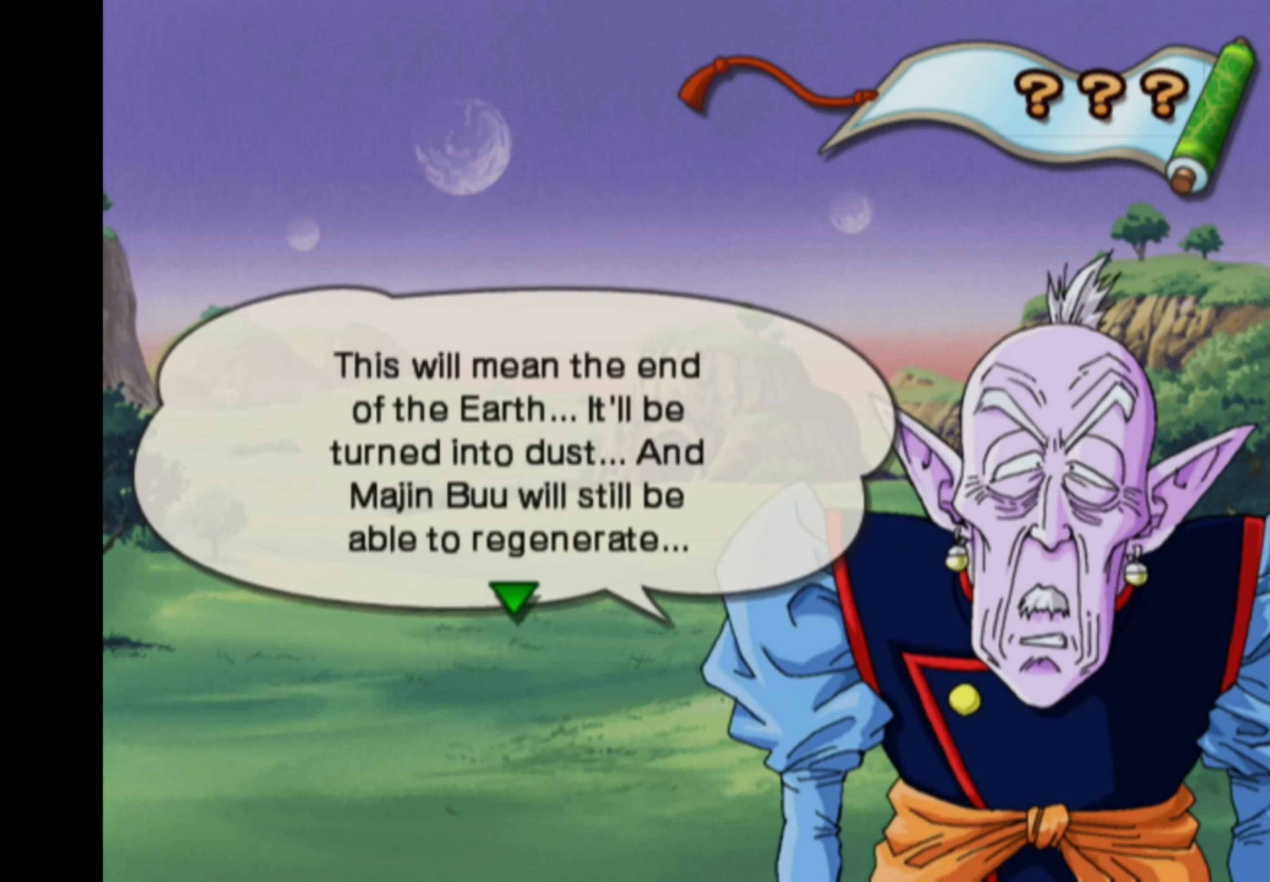
{"buttons": [], "left_stick": "center", "right_stick": "center", "events": []}
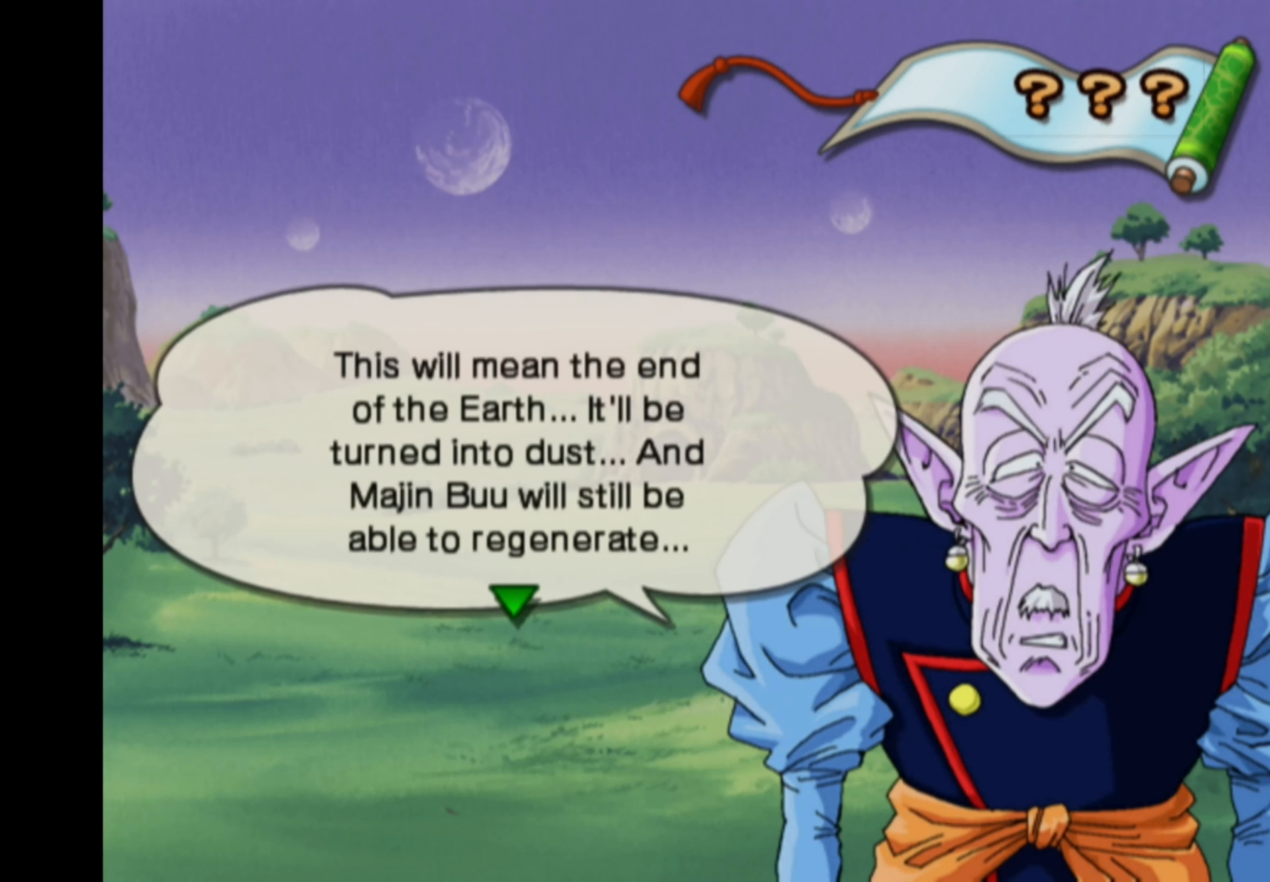
{"buttons": [], "left_stick": "center", "right_stick": "center", "events": []}
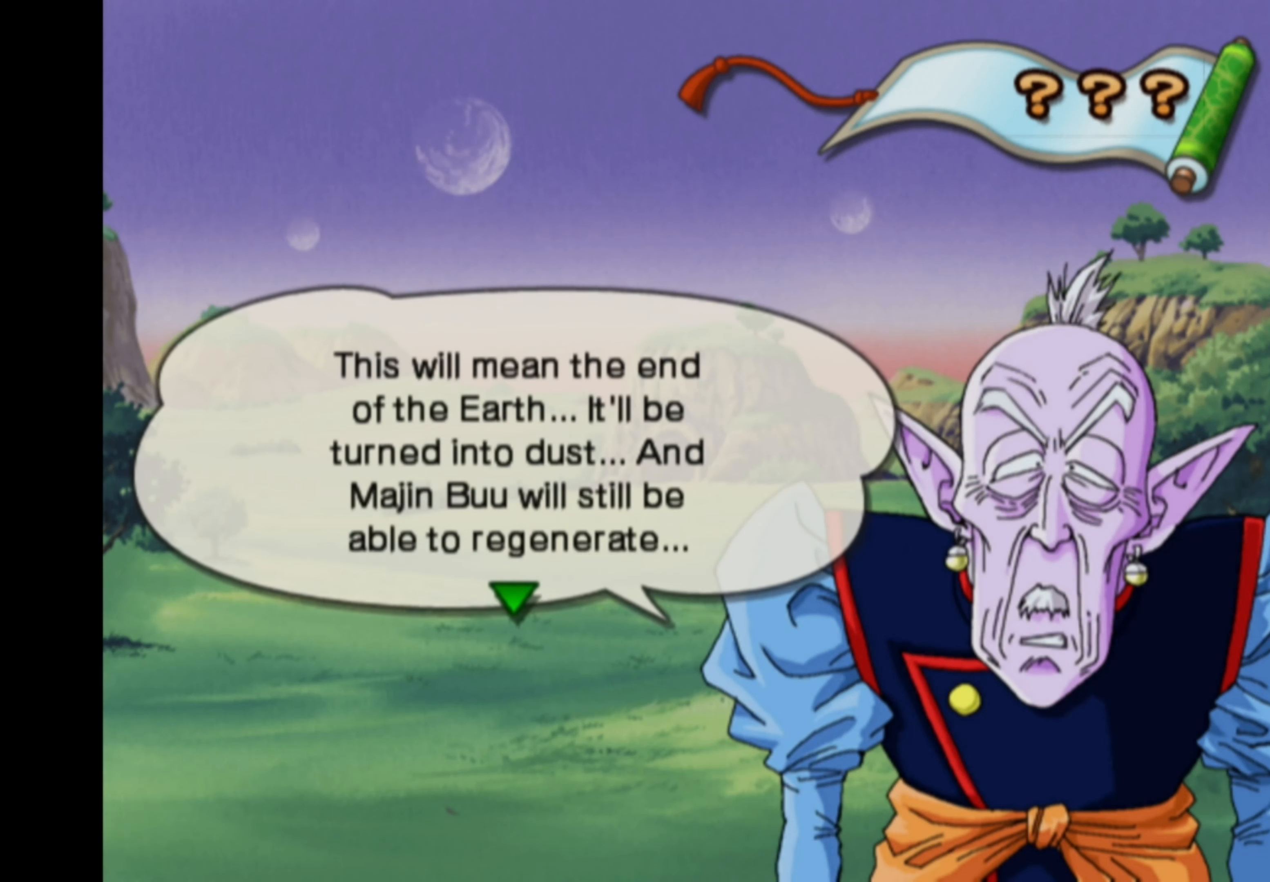
{"buttons": [], "left_stick": "center", "right_stick": "center", "events": []}
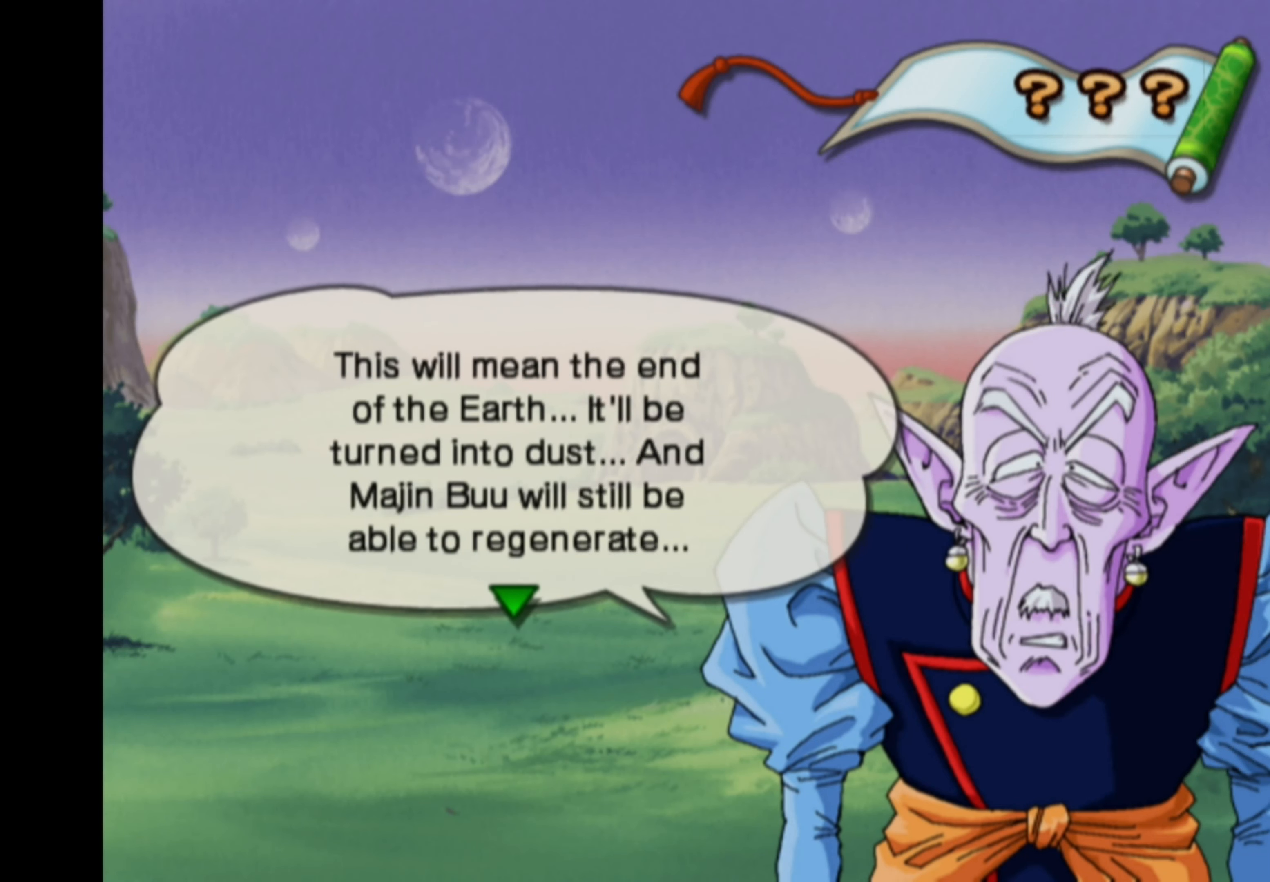
{"buttons": [], "left_stick": "center", "right_stick": "center", "events": []}
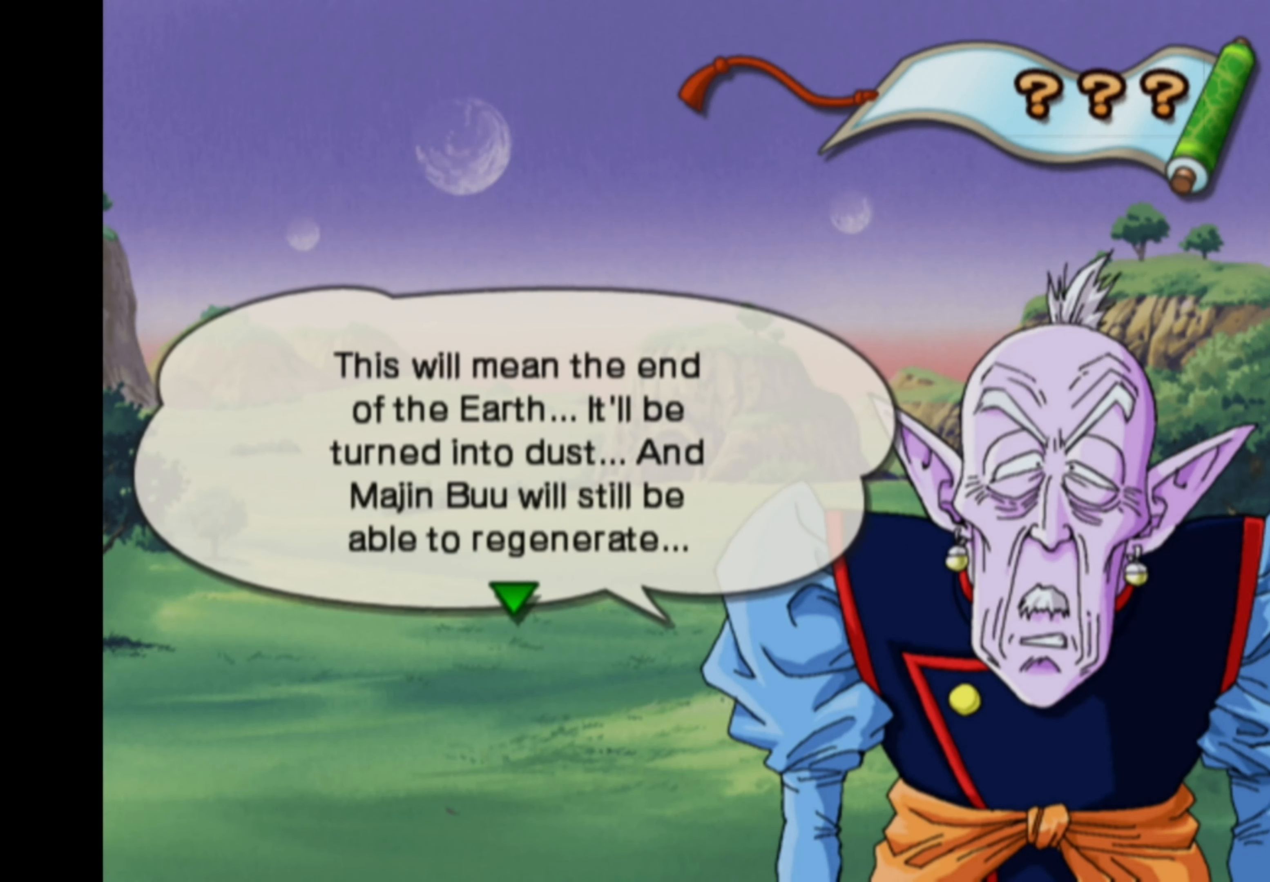
{"buttons": [], "left_stick": "center", "right_stick": "center", "events": []}
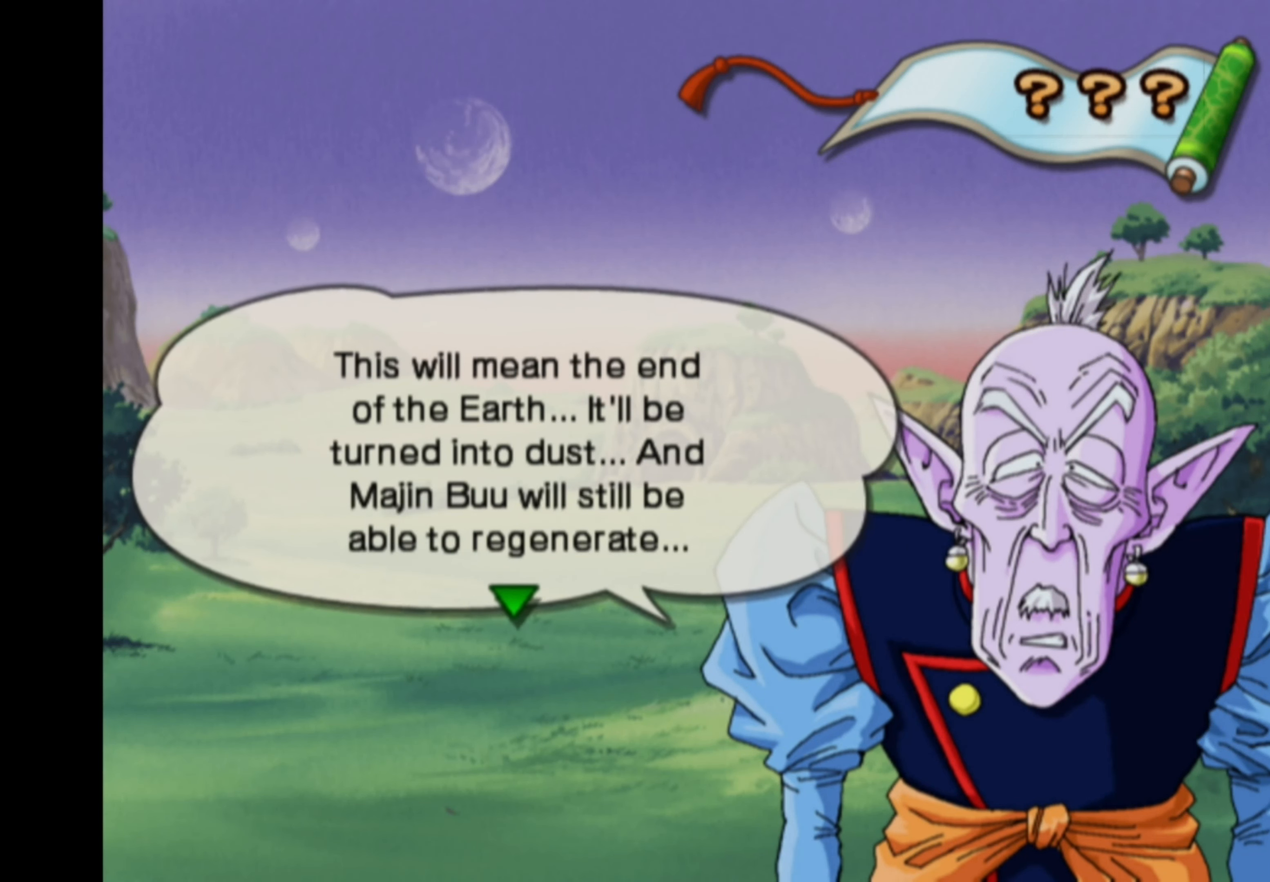
{"buttons": [], "left_stick": "center", "right_stick": "center", "events": []}
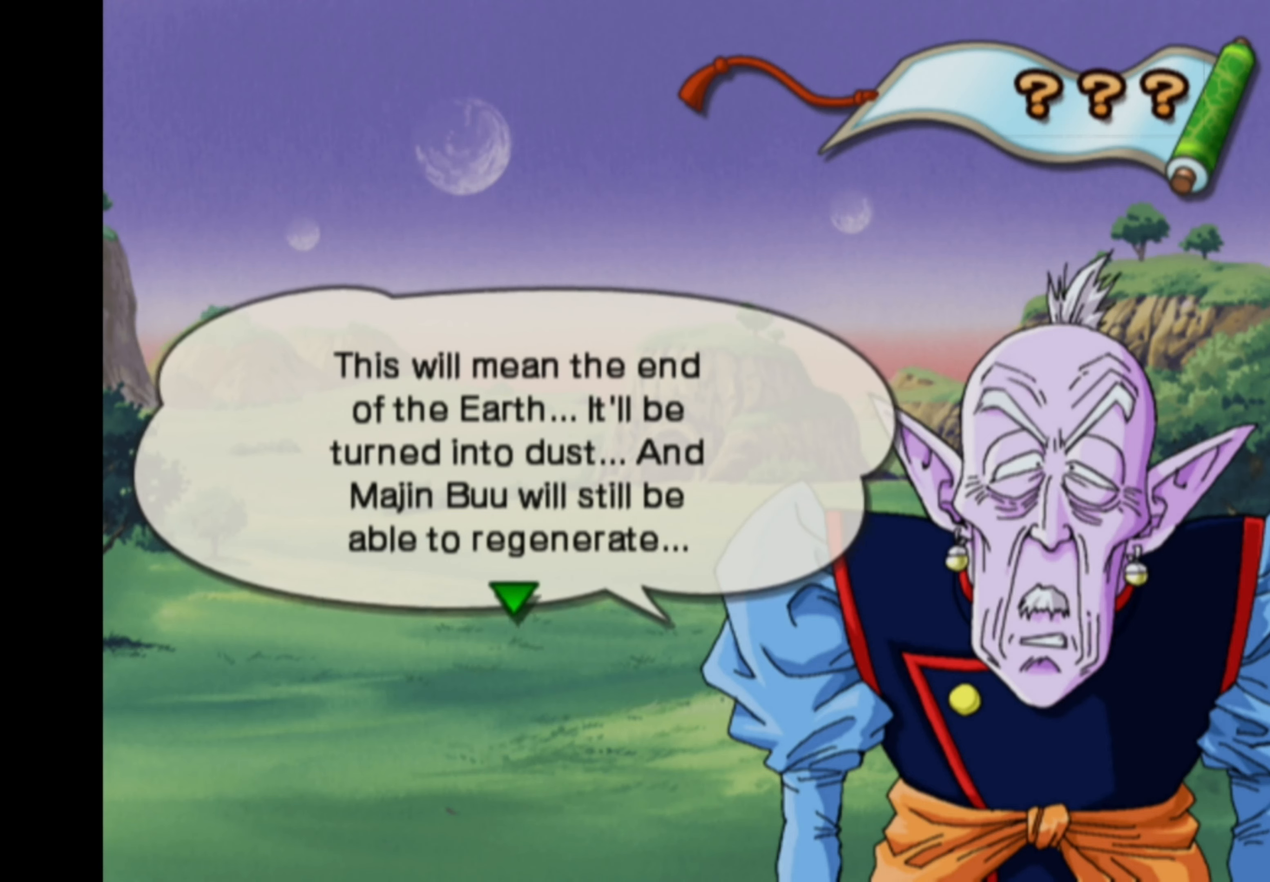
{"buttons": [], "left_stick": "center", "right_stick": "center", "events": []}
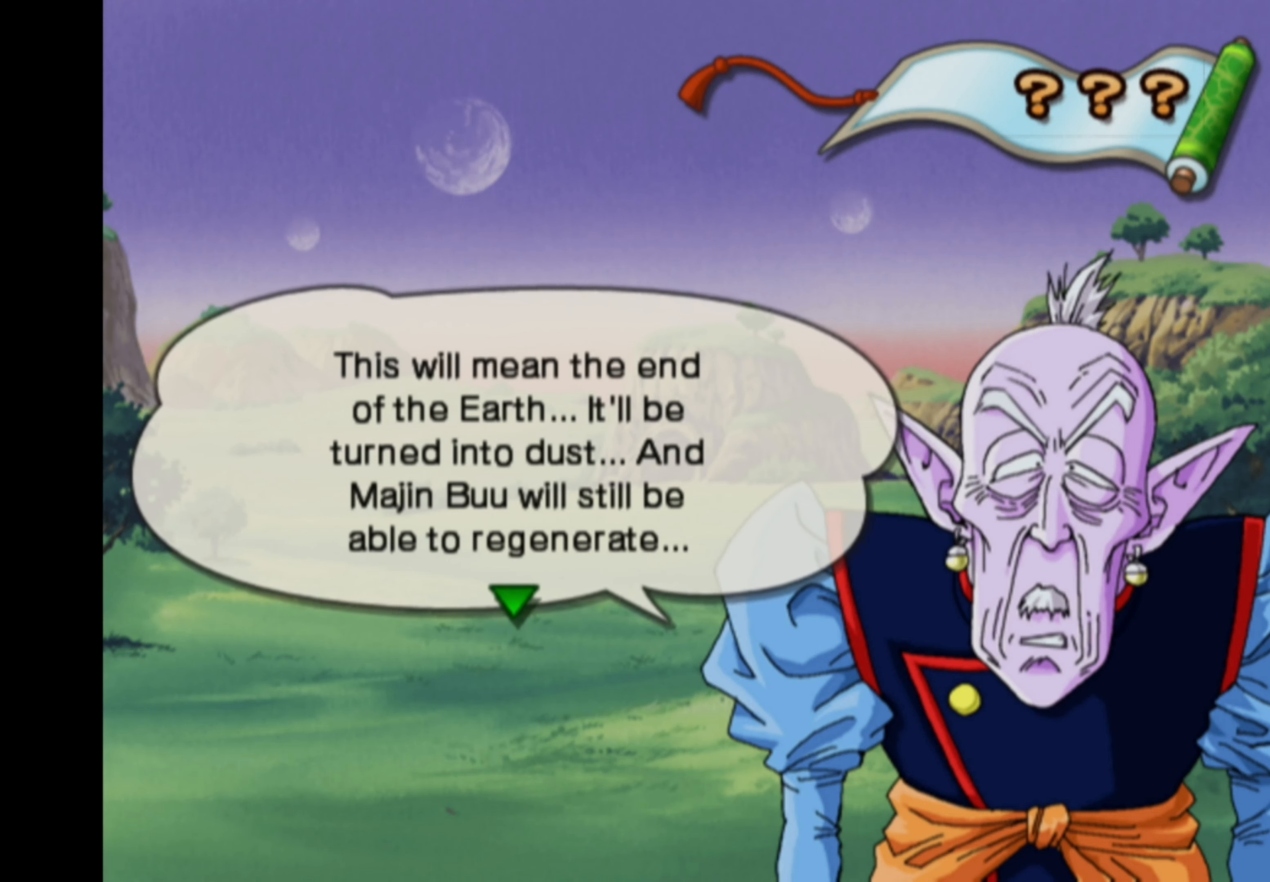
{"buttons": [], "left_stick": "center", "right_stick": "center", "events": [[266, "CROSS", "down"], [333, "CROSS", "up"]]}
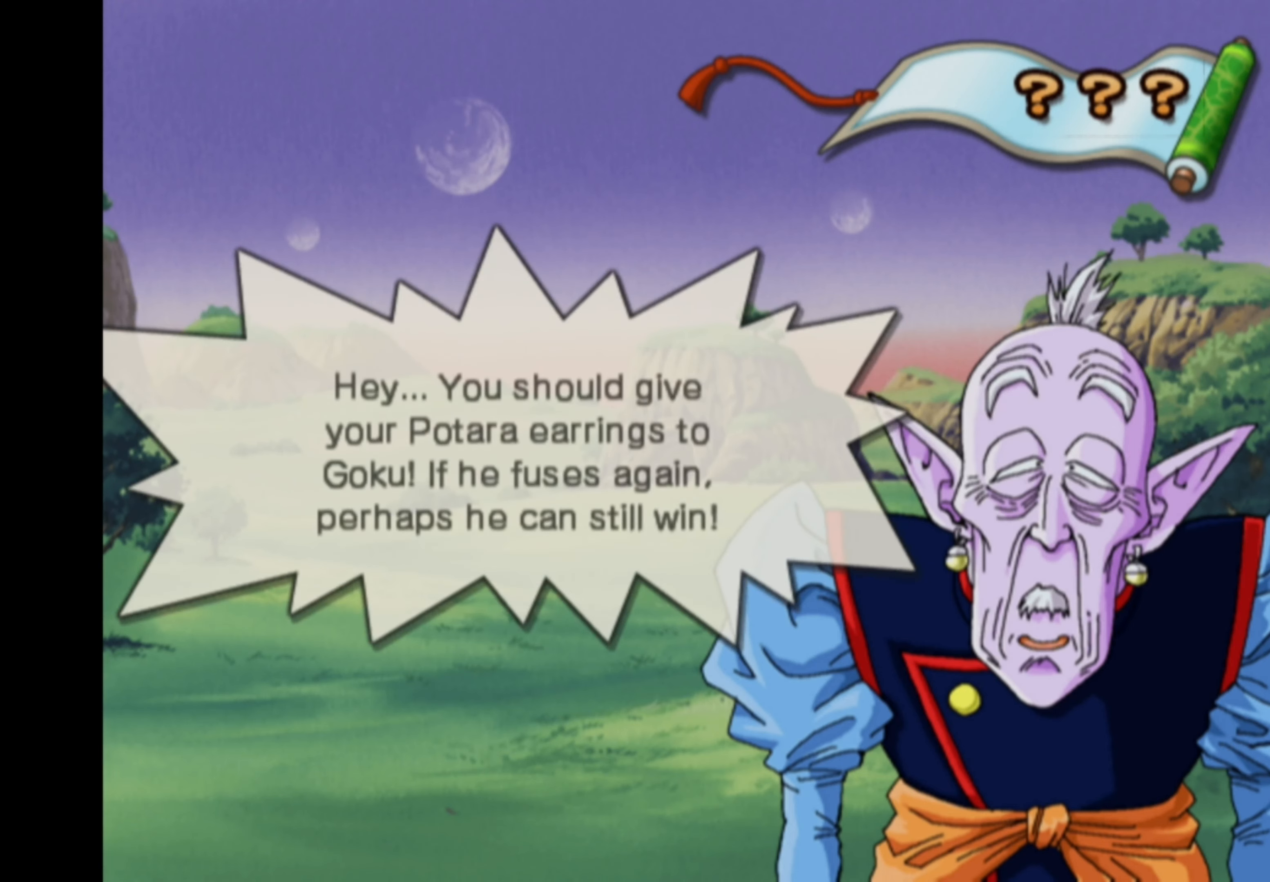
{"buttons": [], "left_stick": "center", "right_stick": "center", "events": []}
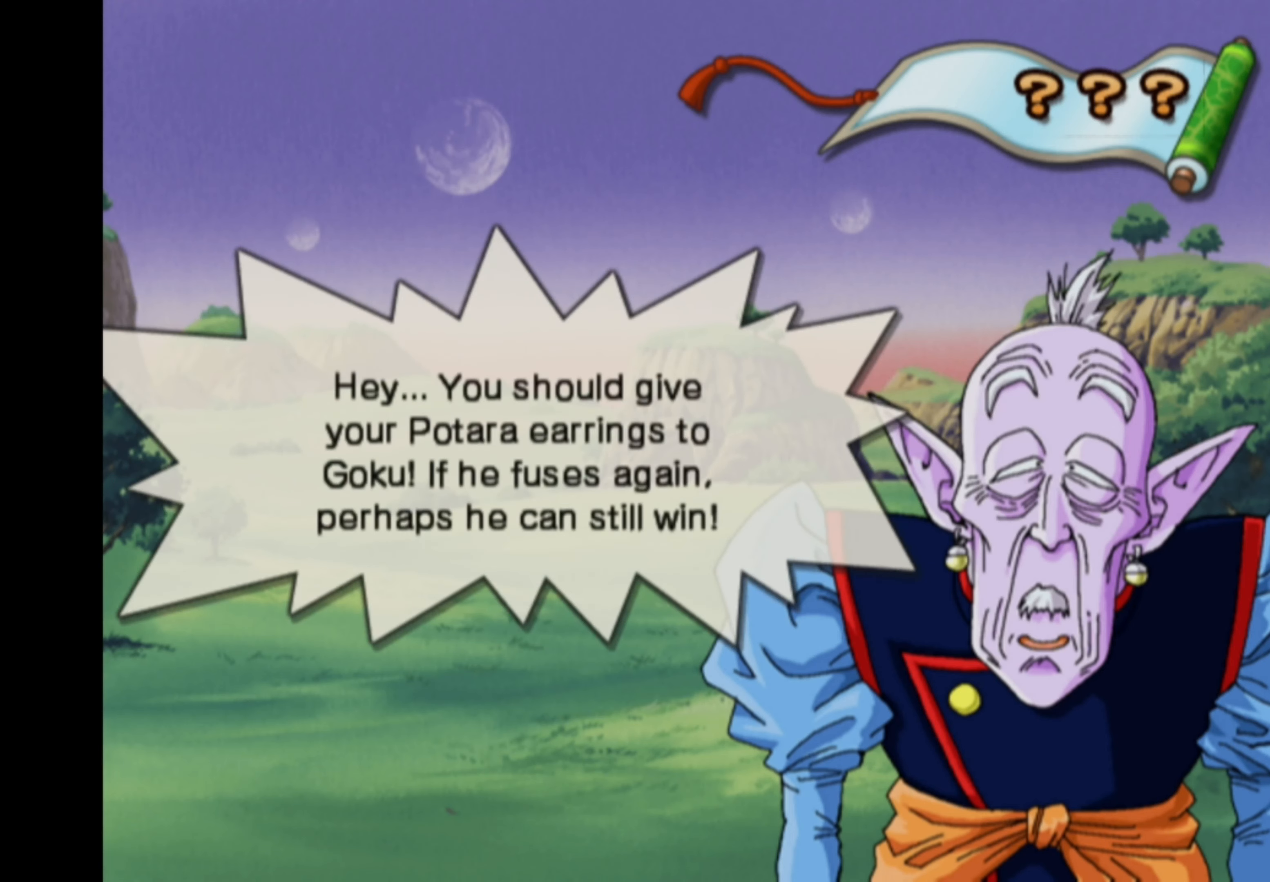
{"buttons": [], "left_stick": "center", "right_stick": "center", "events": []}